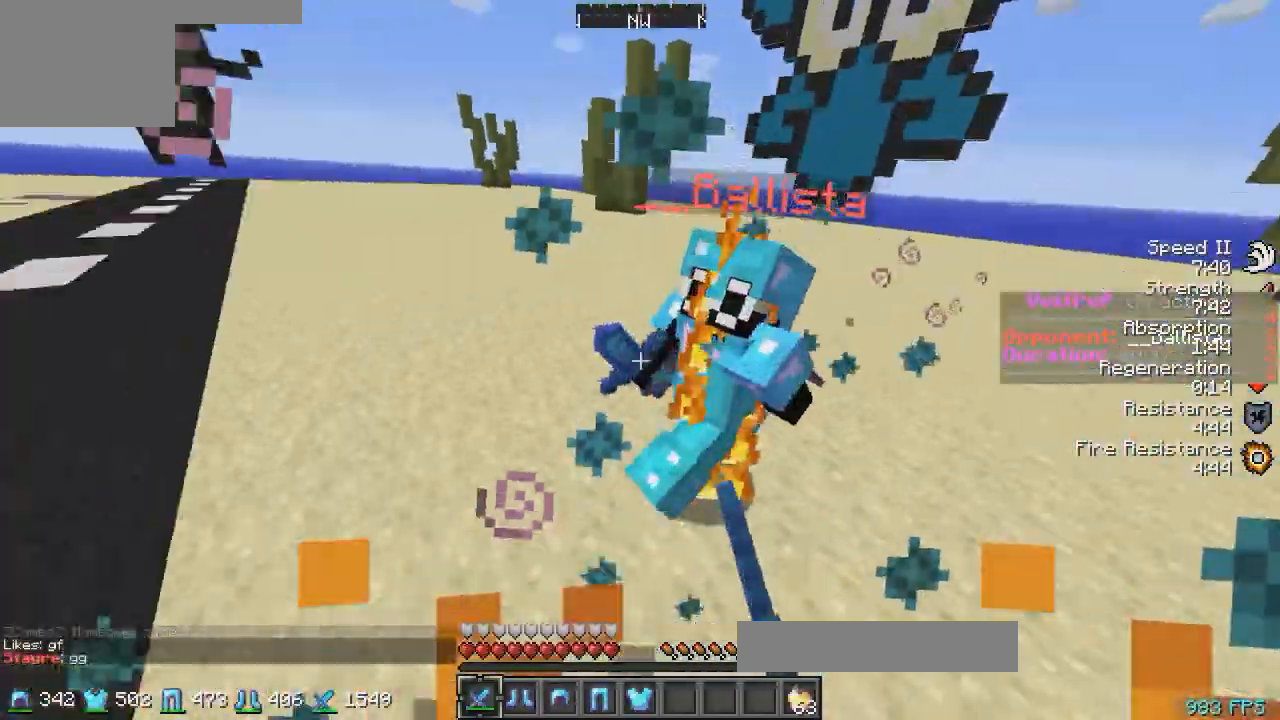
Gameplay with keyboard; each line is a JSON object with the keys held at the frame after it. "events" lists presses ("down") and releases ("up") of "a", "d", "s" and "w" between this image and that frame as [ms after this image, input, new state], when the widget could be followed in between. No other keys are recorded. Mouse input is not recorded.
{"keys": ["w"], "events": []}
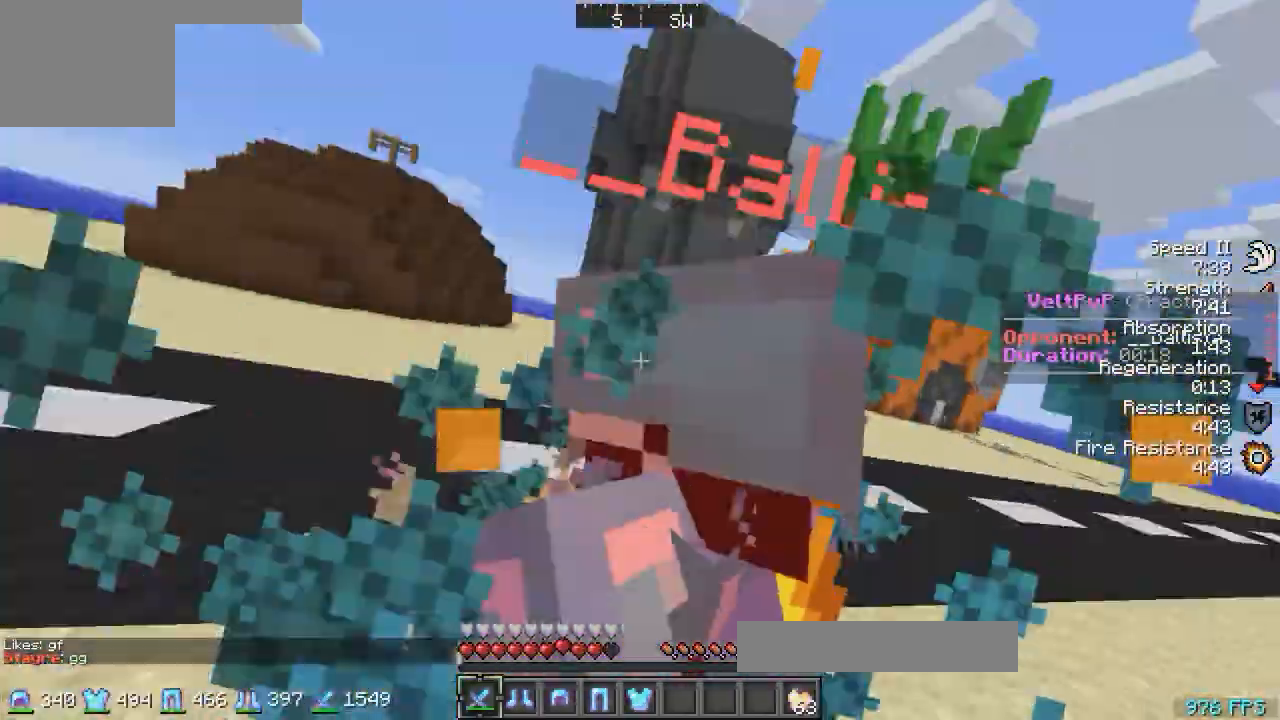
{"keys": ["a", "w"], "events": [[117, "a", "down"]]}
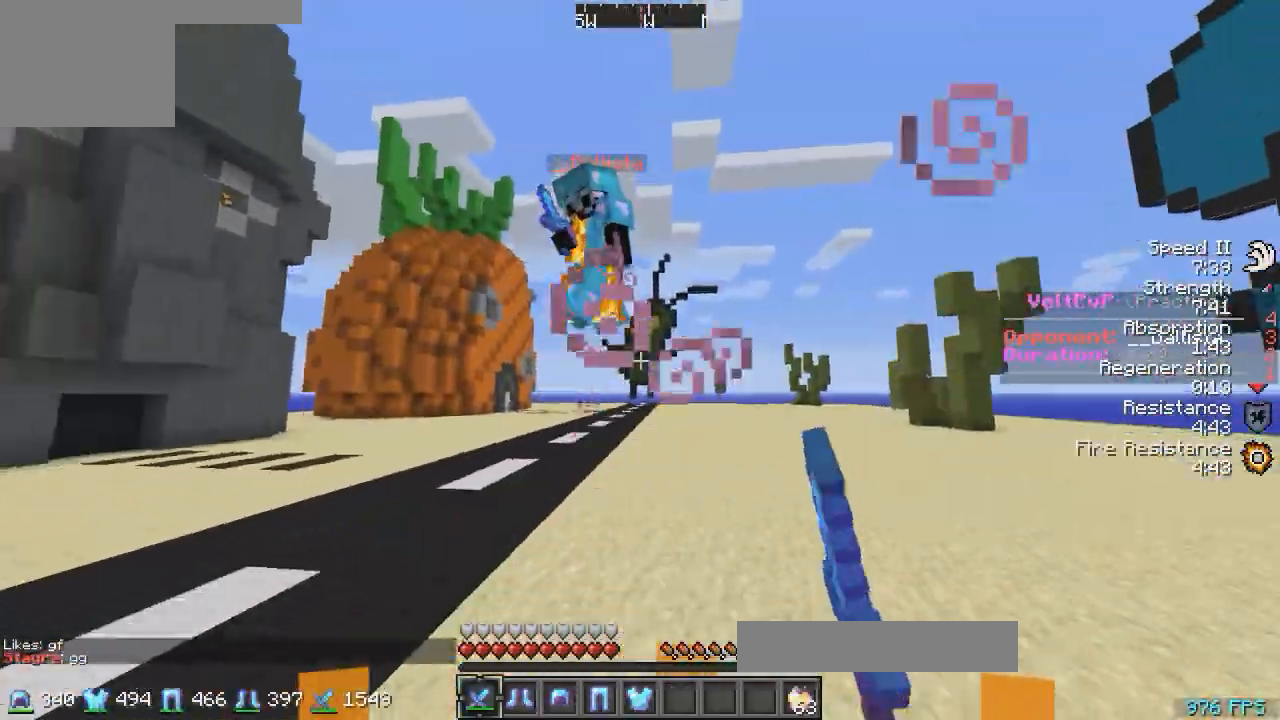
{"keys": ["a", "w"], "events": [[417, "w", "up"], [467, "w", "down"]]}
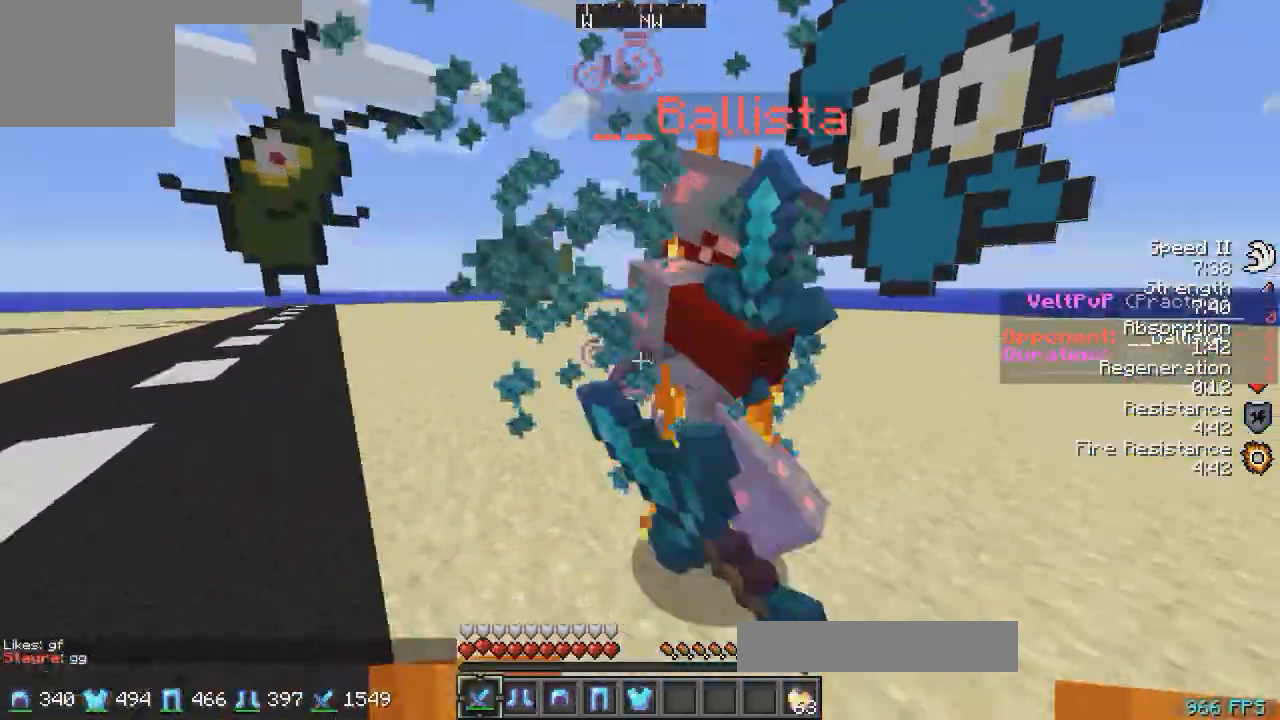
{"keys": ["w"], "events": [[17, "d", "down"], [67, "a", "up"], [367, "d", "up"]]}
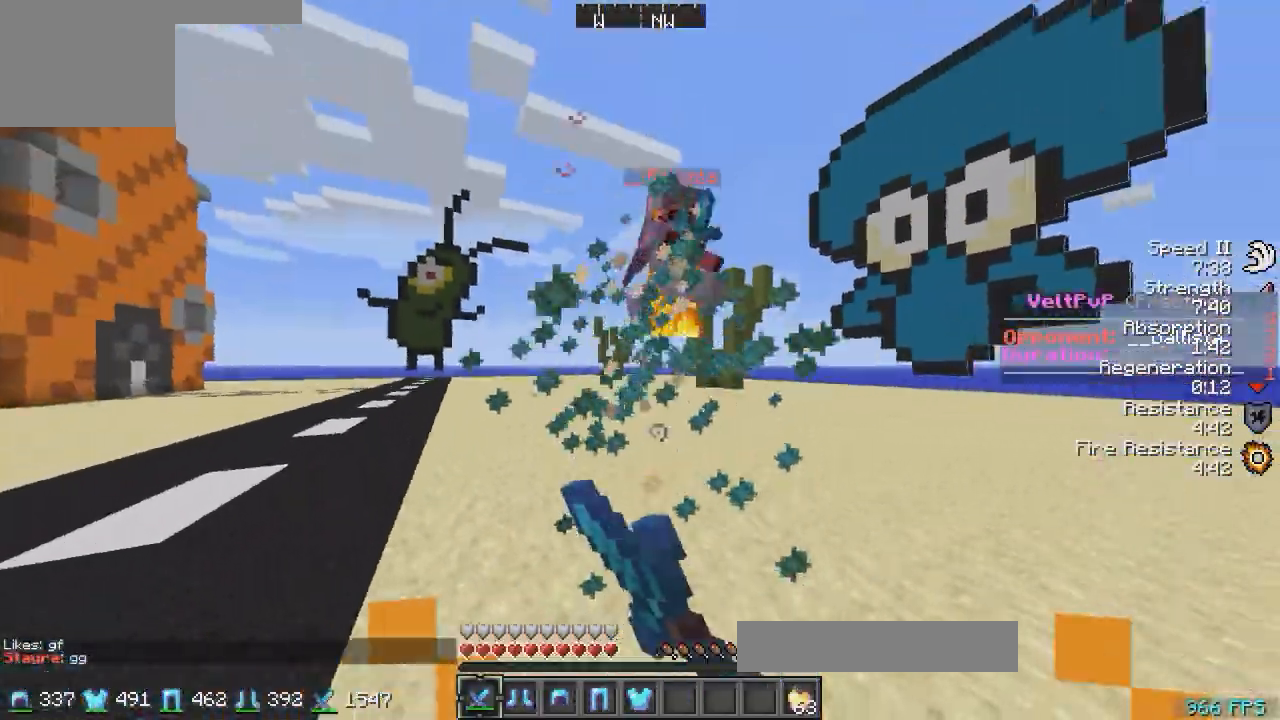
{"keys": ["d", "w"], "events": [[267, "d", "down"]]}
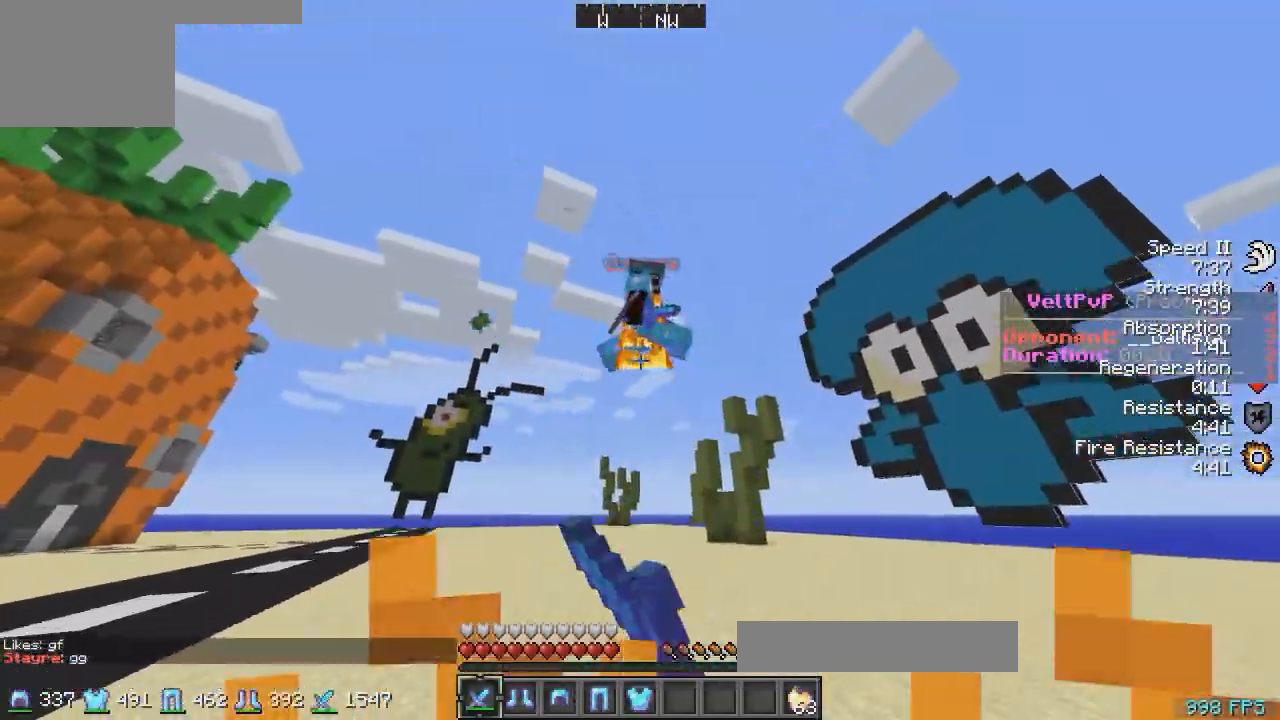
{"keys": ["a"], "events": [[267, "w", "up"], [367, "a", "down"], [367, "w", "down"], [417, "d", "up"], [417, "w", "up"]]}
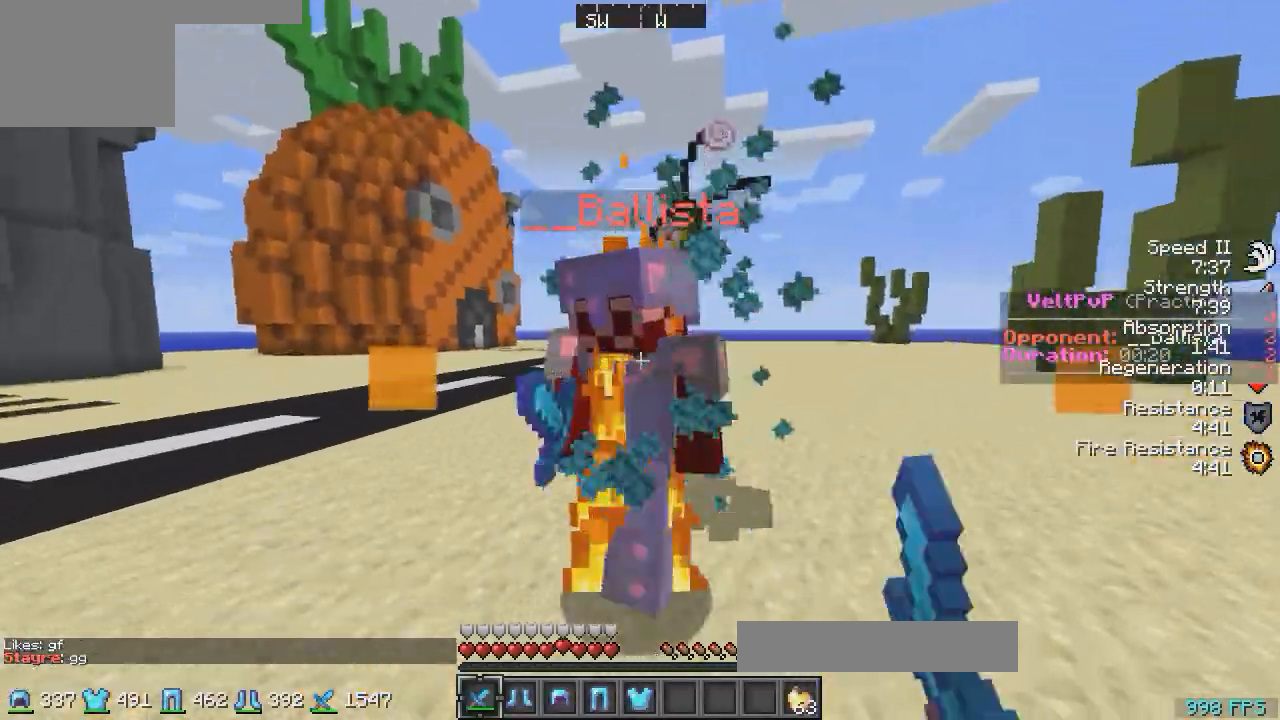
{"keys": ["w"], "events": [[167, "w", "down"], [417, "a", "up"]]}
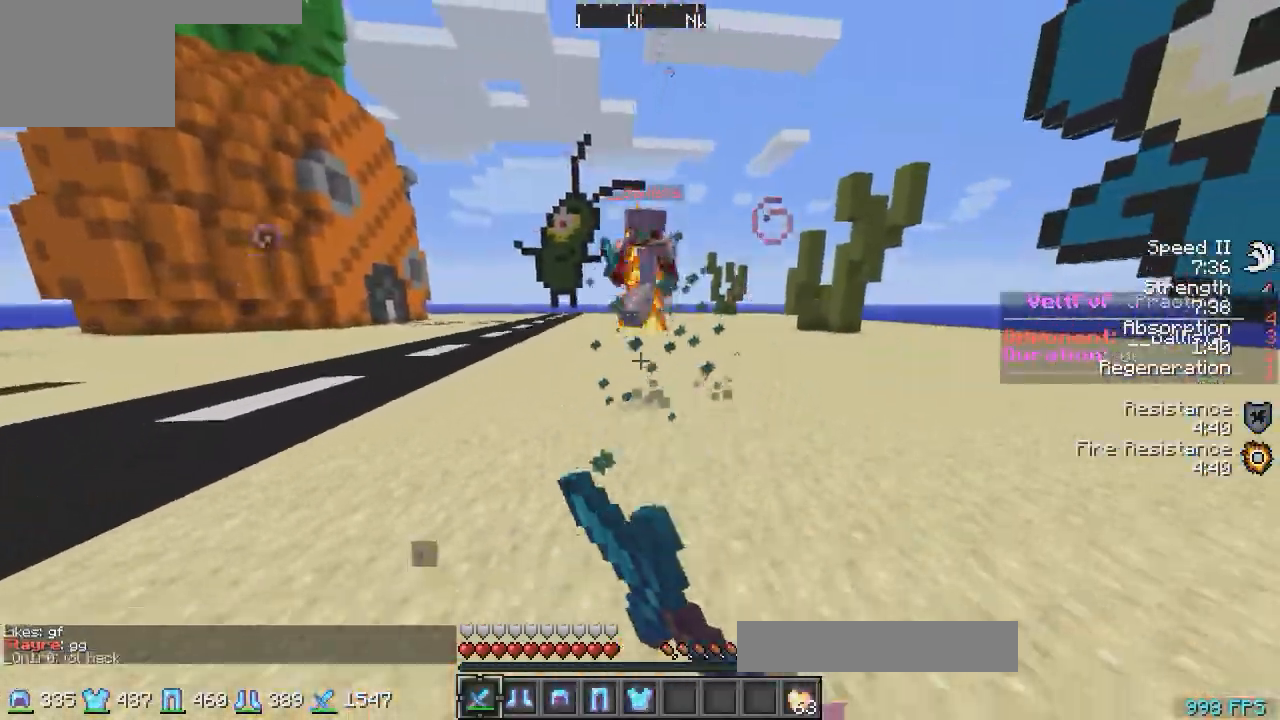
{"keys": ["d", "w"], "events": [[67, "d", "down"]]}
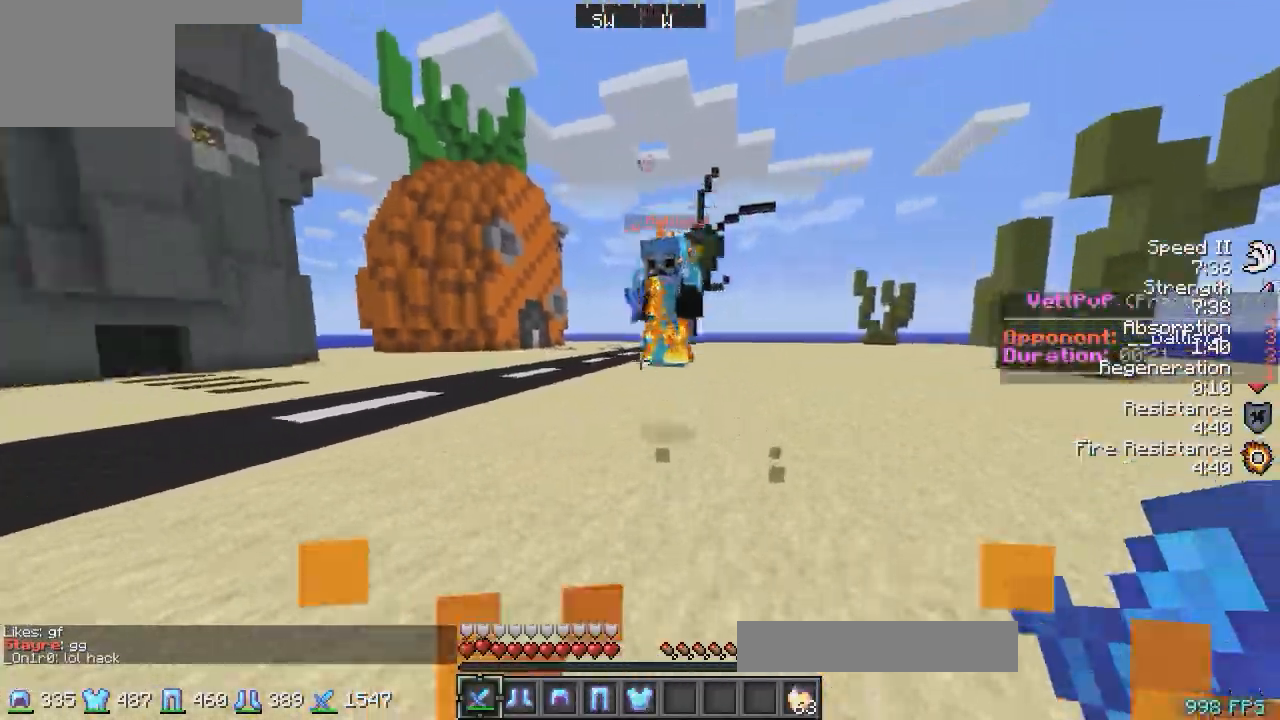
{"keys": ["a", "w"], "events": [[267, "a", "down"], [317, "d", "up"]]}
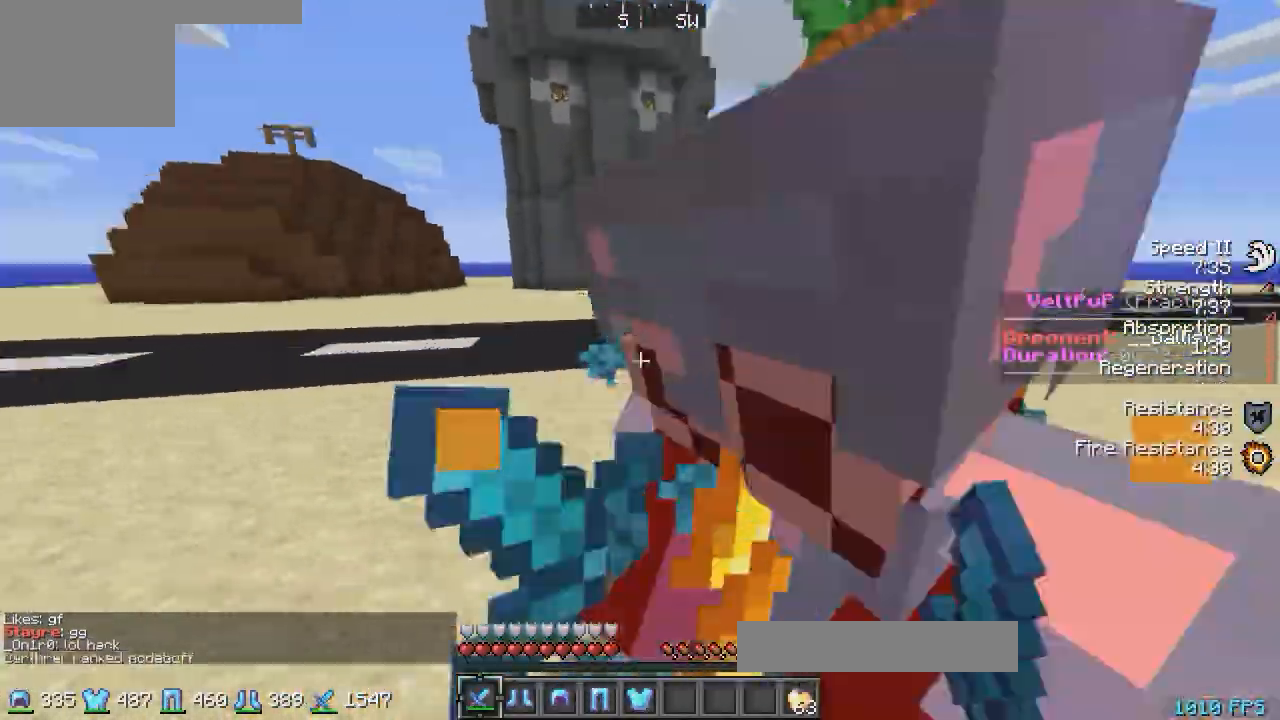
{"keys": ["w"], "events": [[417, "a", "up"]]}
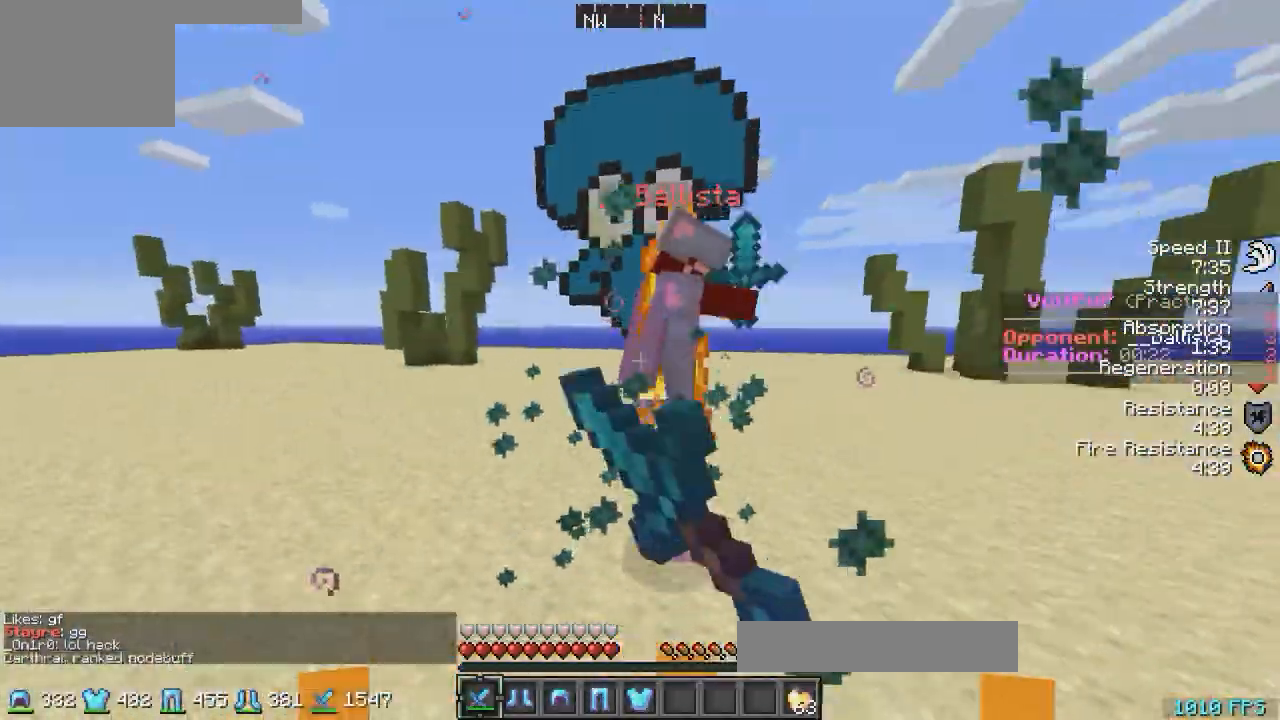
{"keys": ["d", "w"], "events": [[17, "d", "down"]]}
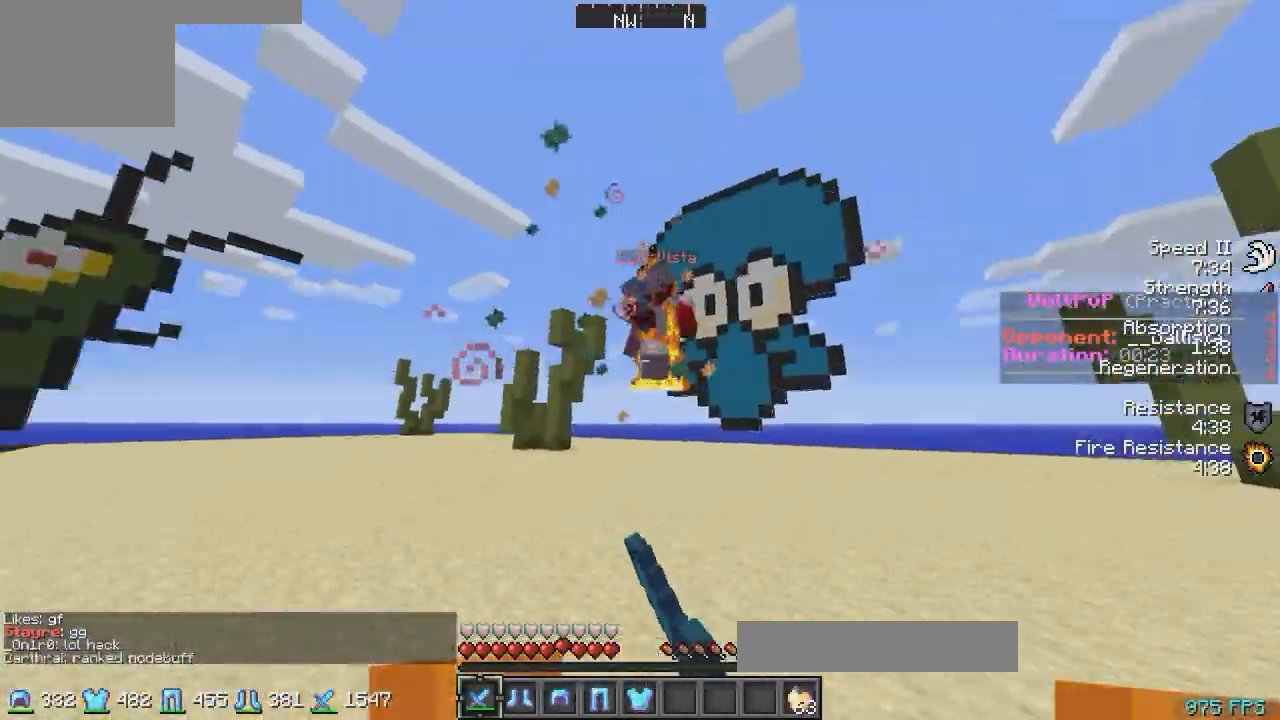
{"keys": ["d", "w"], "events": []}
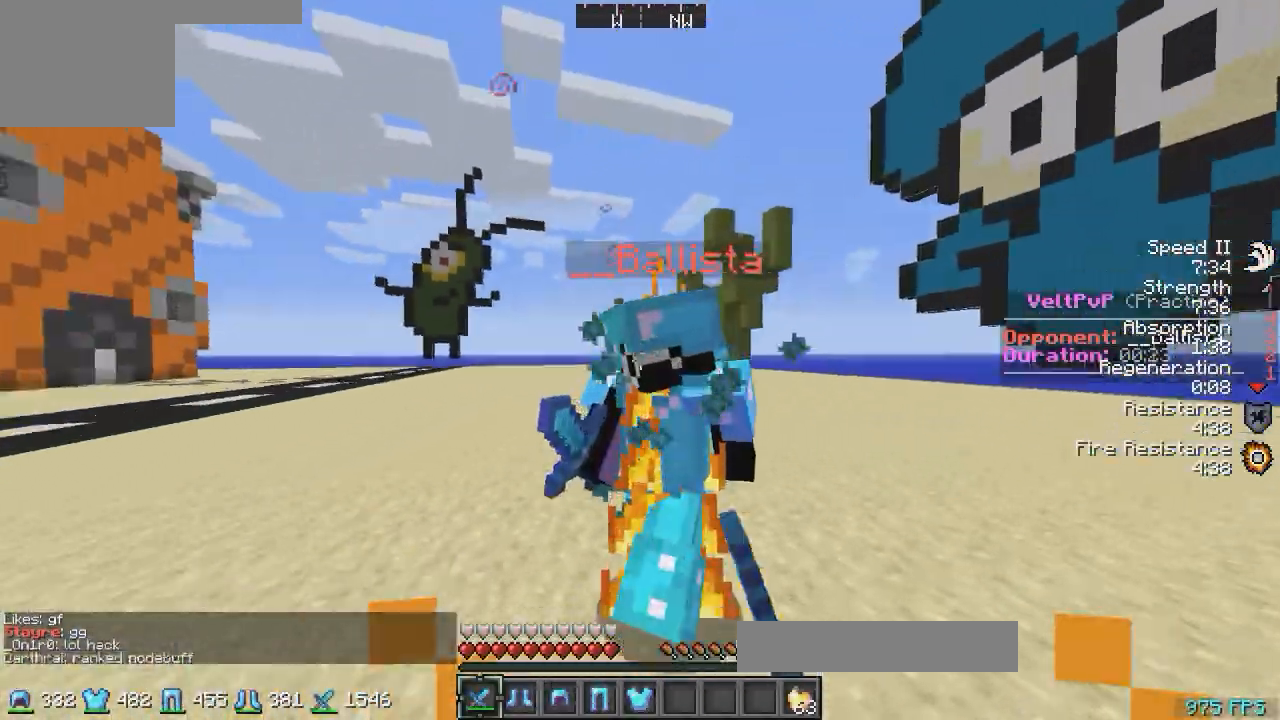
{"keys": ["d", "w"], "events": []}
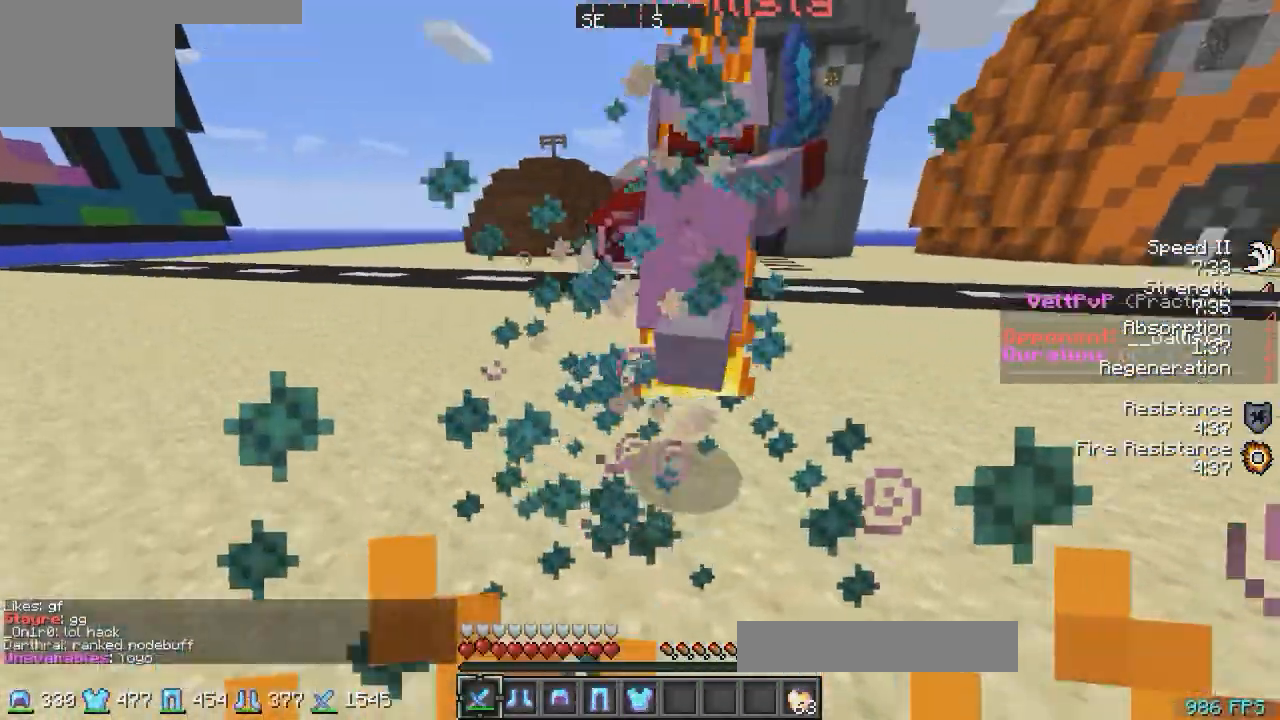
{"keys": ["w"], "events": [[167, "d", "up"]]}
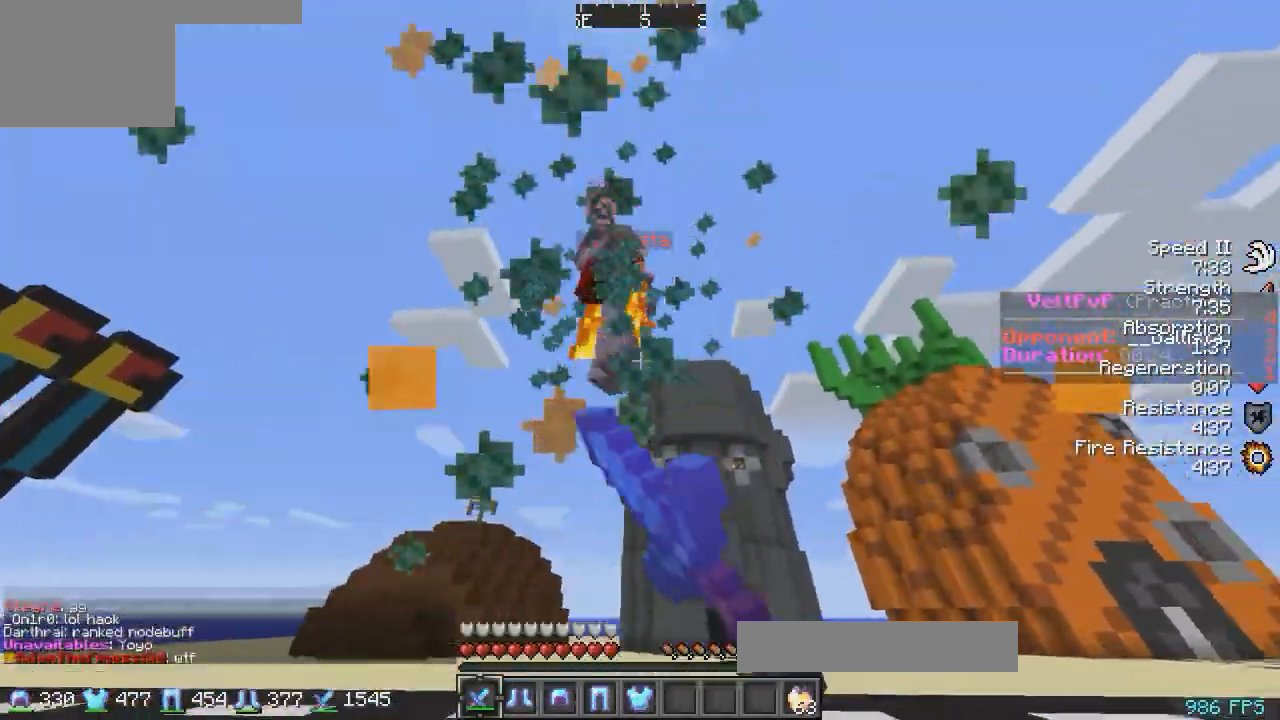
{"keys": ["w"], "events": []}
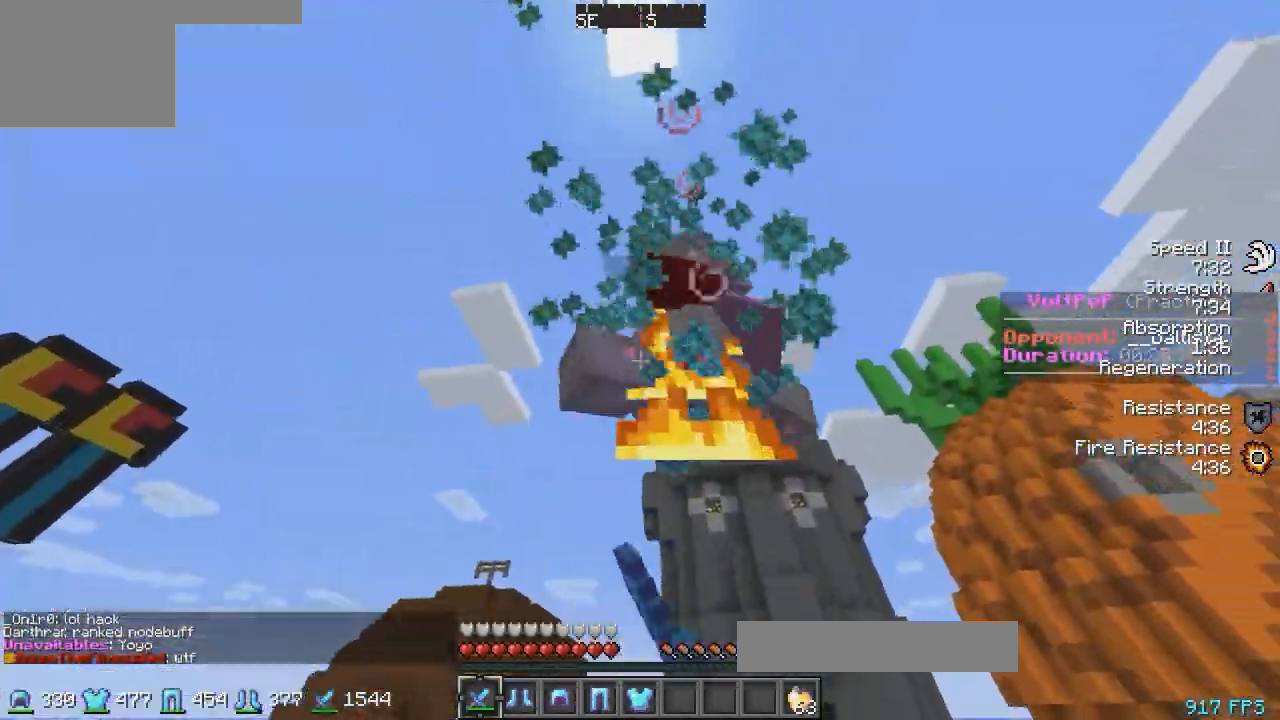
{"keys": ["w"], "events": []}
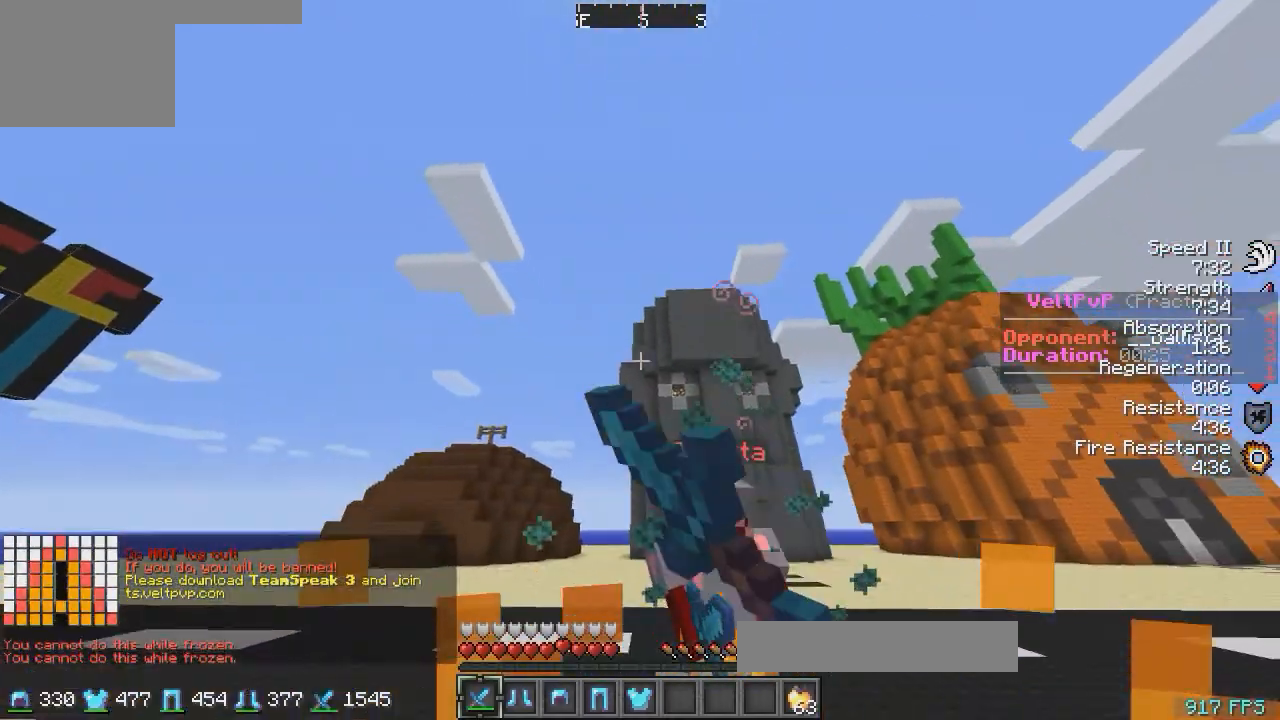
{"keys": [], "events": [[217, "w", "up"]]}
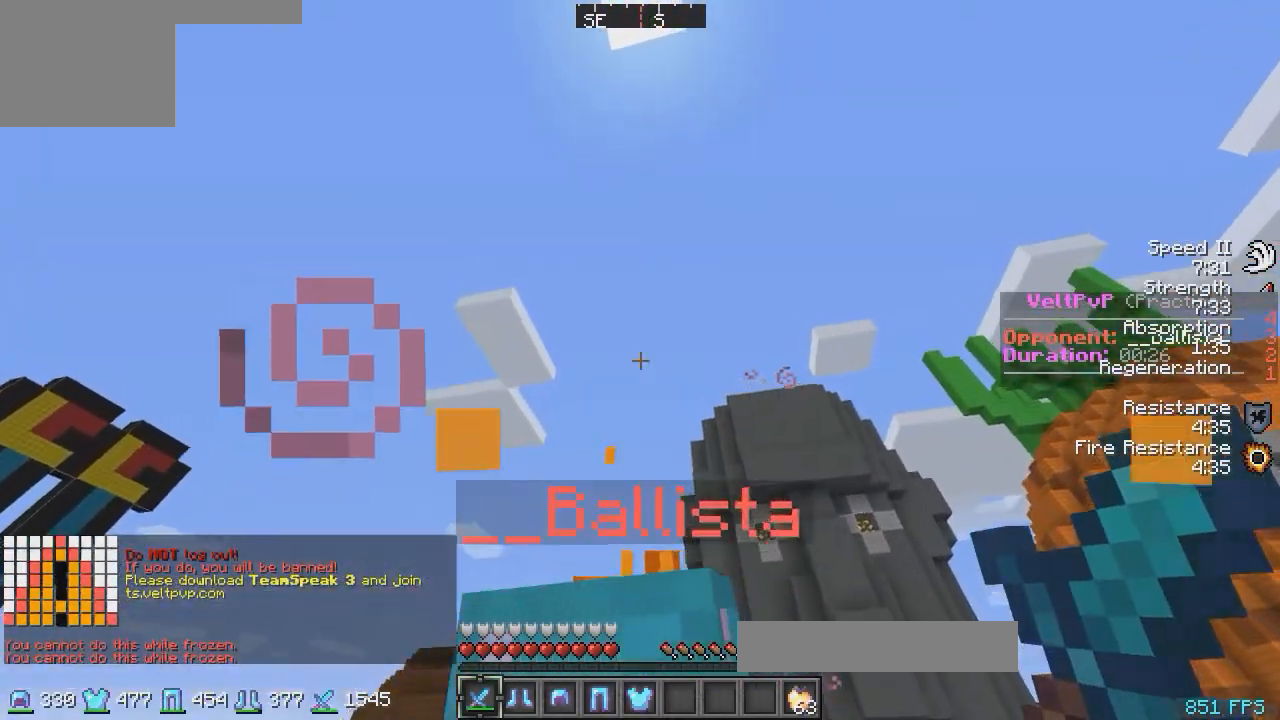
{"keys": [], "events": []}
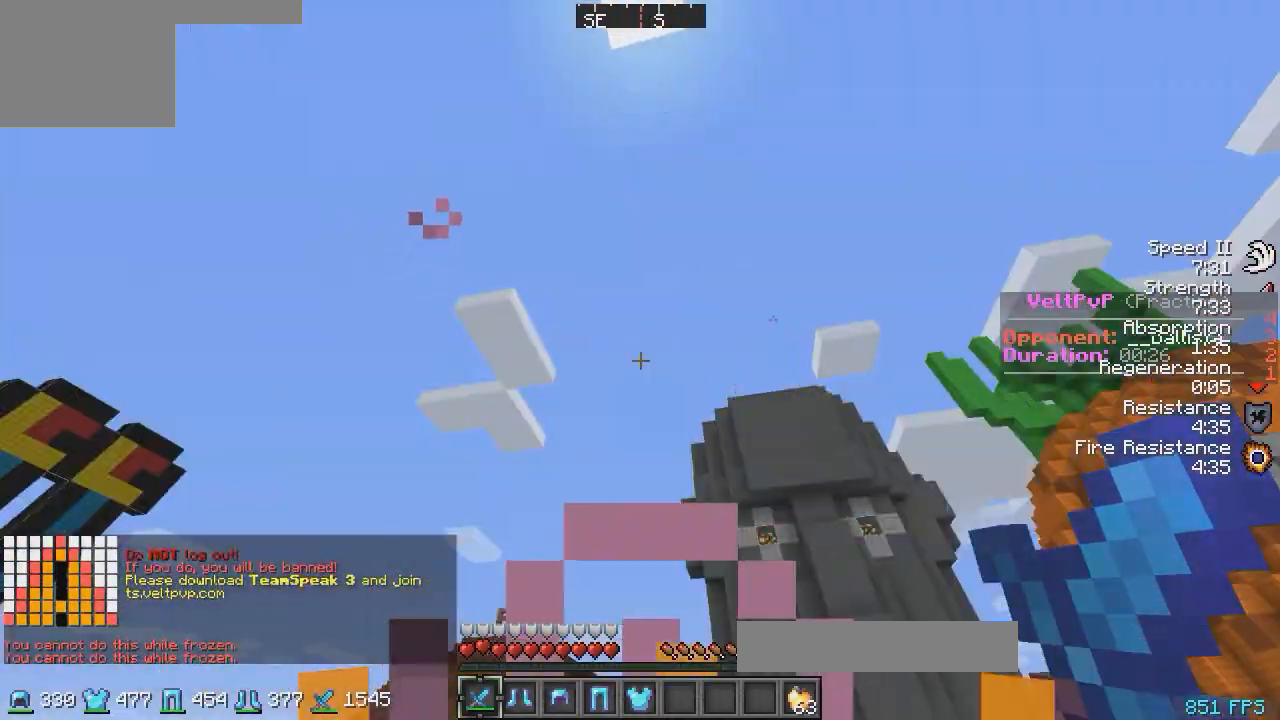
{"keys": [], "events": []}